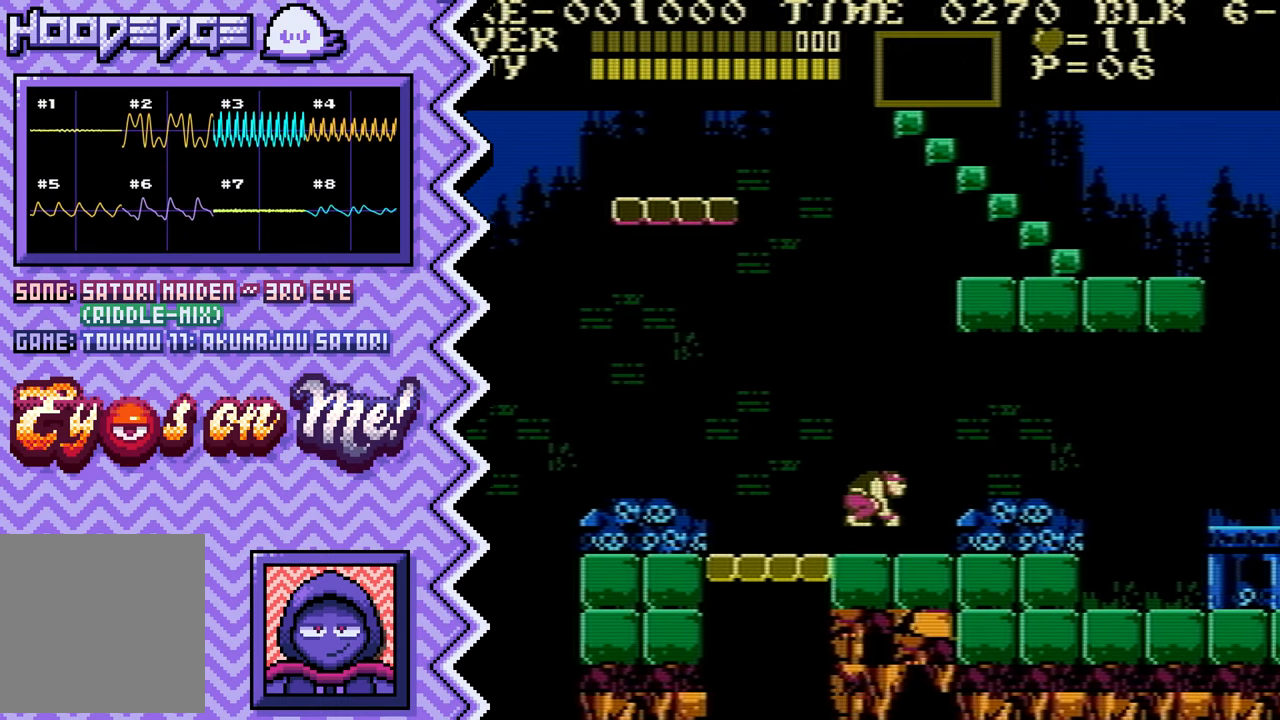
Gameplay with a controller (Nintendo layout); each line is a JSON object with the inputs held at the frame after it. "events" lists button and stick changes between this image and that frame as [ms after this image, input, new state], when the widget could be followed in between. Not read: L1 L3 R1 R3.
{"buttons": [], "events": [[17, "B", "up"], [134, "Y", "down"], [267, "Y", "up"], [384, "X", "down"], [501, "X", "up"]]}
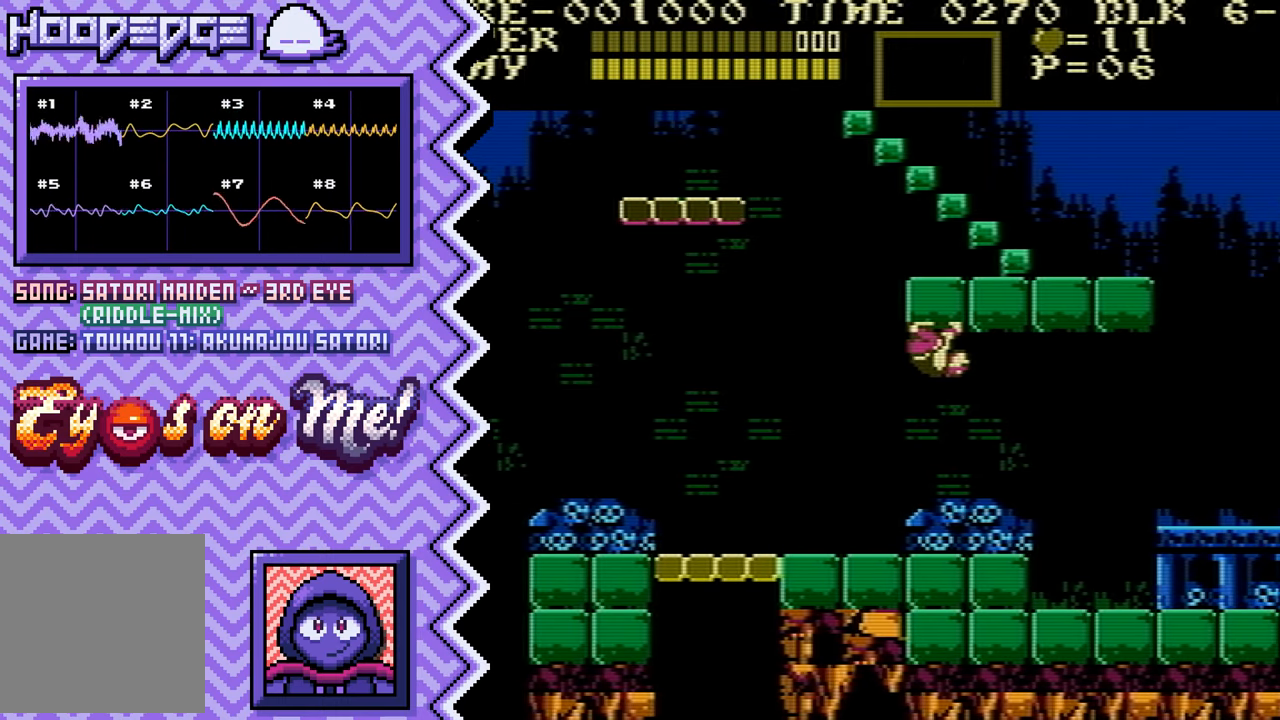
{"buttons": [], "events": [[116, "A", "down"], [233, "A", "up"], [367, "B", "down"], [483, "B", "up"]]}
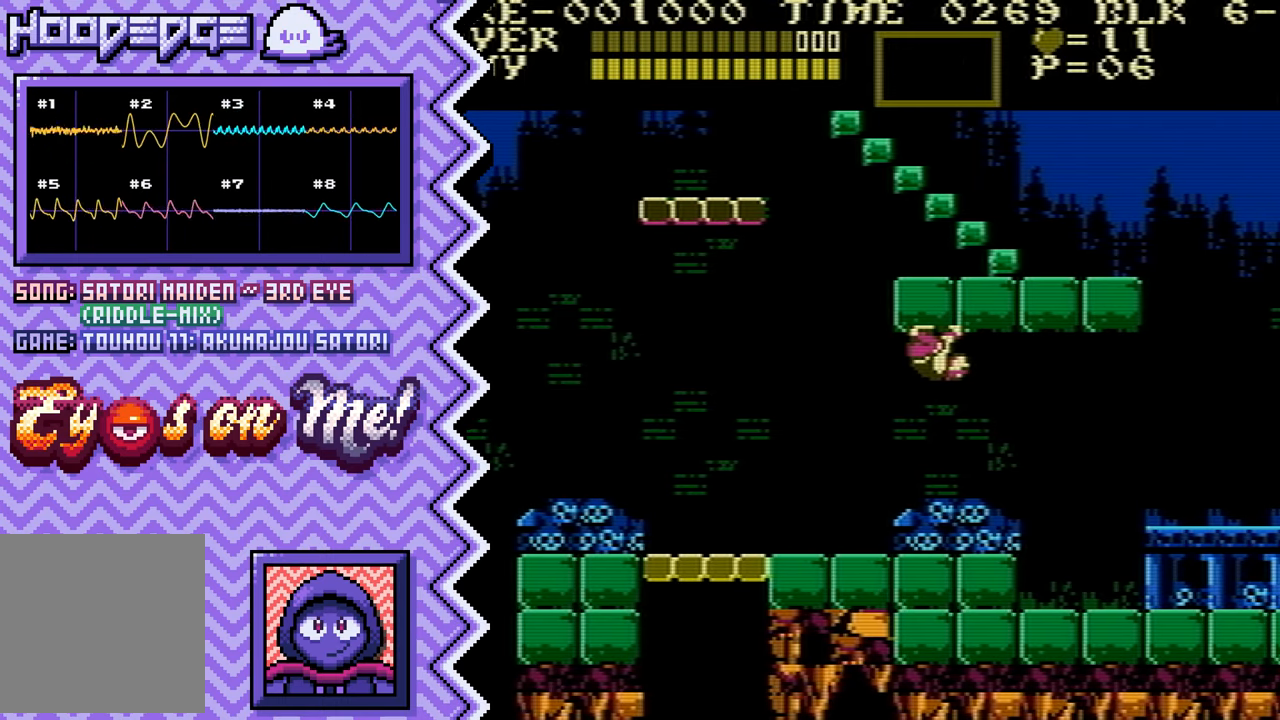
{"buttons": [], "events": [[100, "Y", "down"], [217, "Y", "up"], [334, "X", "down"], [451, "X", "up"]]}
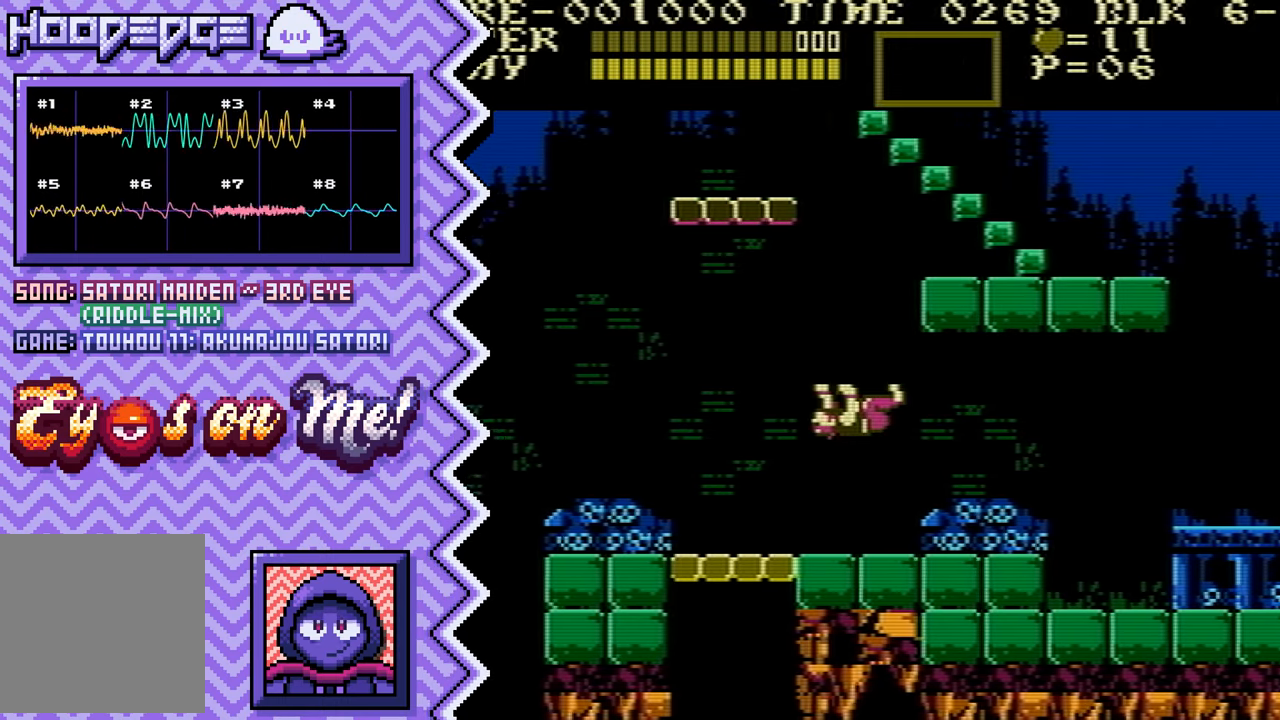
{"buttons": [], "events": [[83, "A", "down"], [200, "A", "up"], [317, "B", "down"], [434, "B", "up"]]}
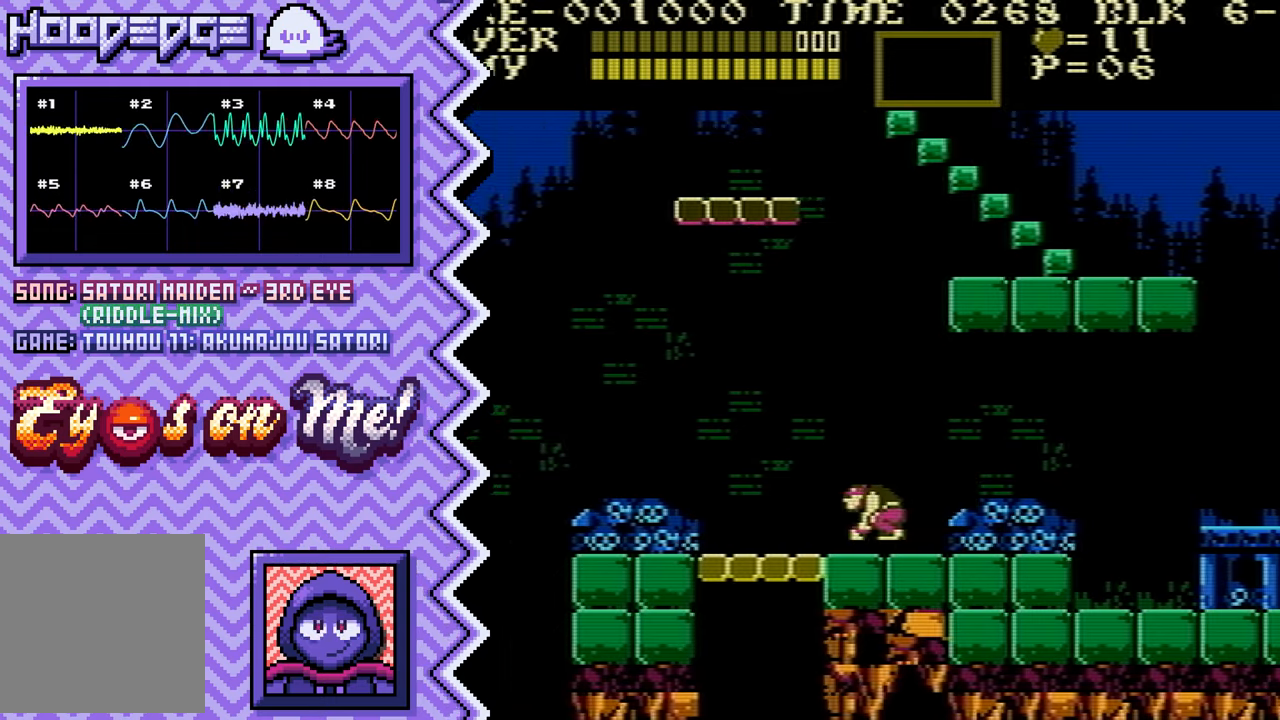
{"buttons": [], "events": [[50, "Y", "down"], [183, "Y", "up"], [300, "X", "down"], [417, "X", "up"]]}
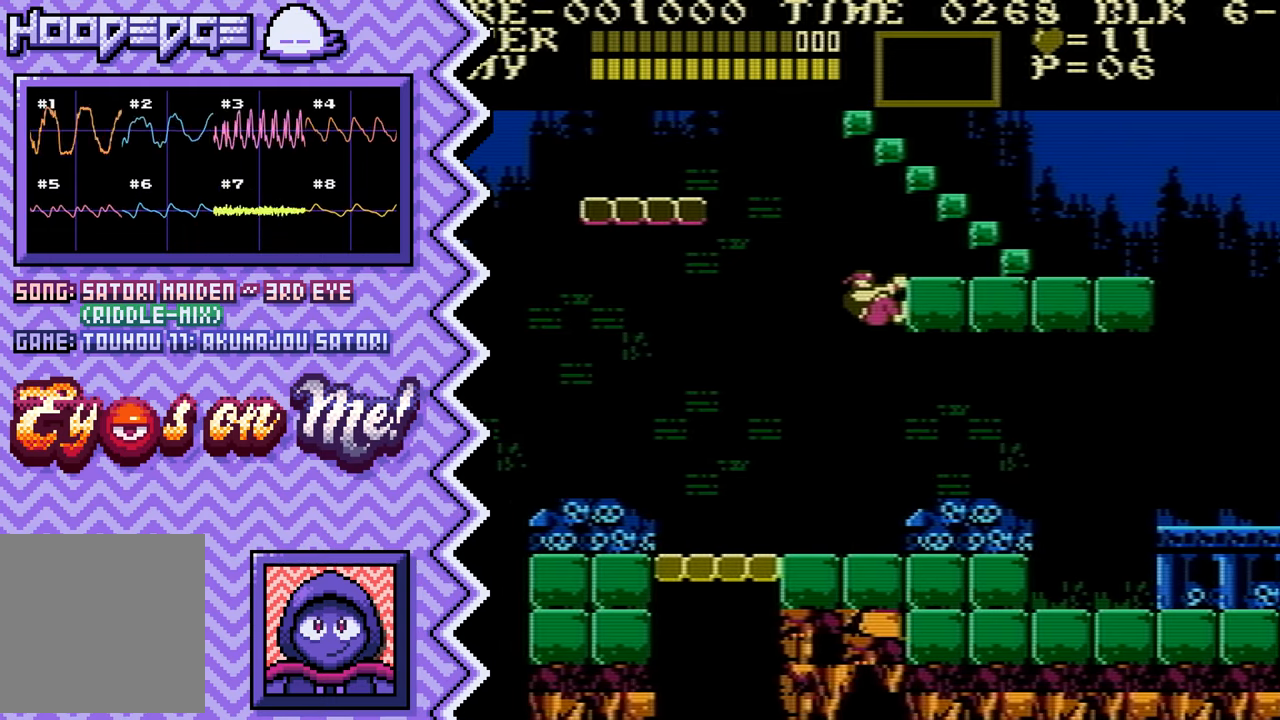
{"buttons": [], "events": [[33, "A", "down"], [150, "A", "up"], [284, "B", "down"], [400, "B", "up"]]}
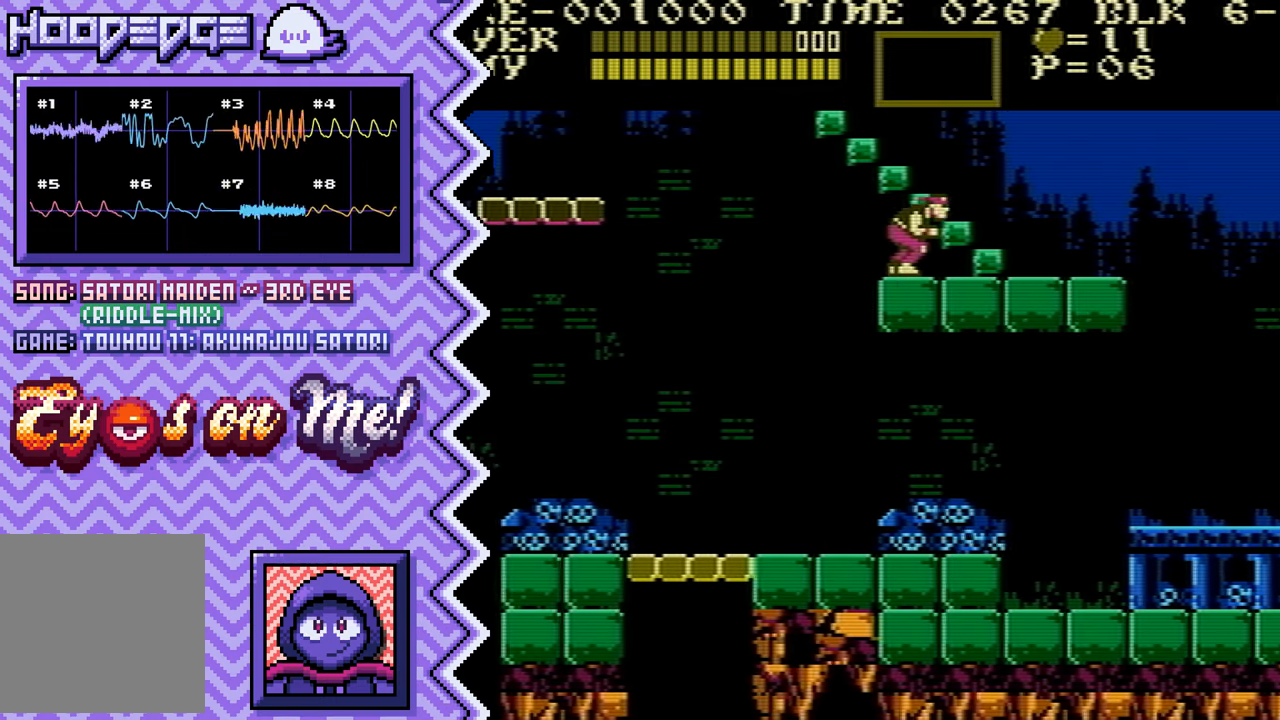
{"buttons": ["A"], "events": [[16, "Y", "down"], [133, "Y", "up"], [250, "X", "down"], [383, "X", "up"], [500, "A", "down"]]}
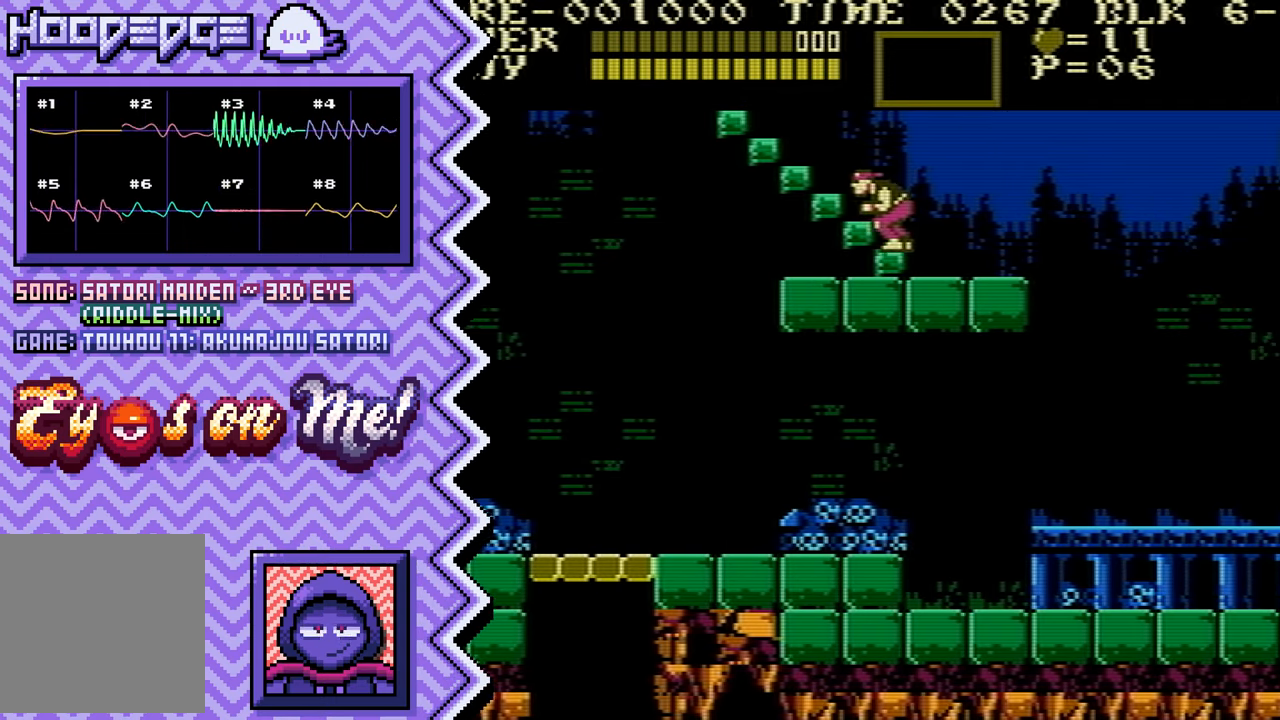
{"buttons": ["Y"], "events": [[117, "A", "up"], [234, "B", "down"], [350, "B", "up"], [484, "Y", "down"]]}
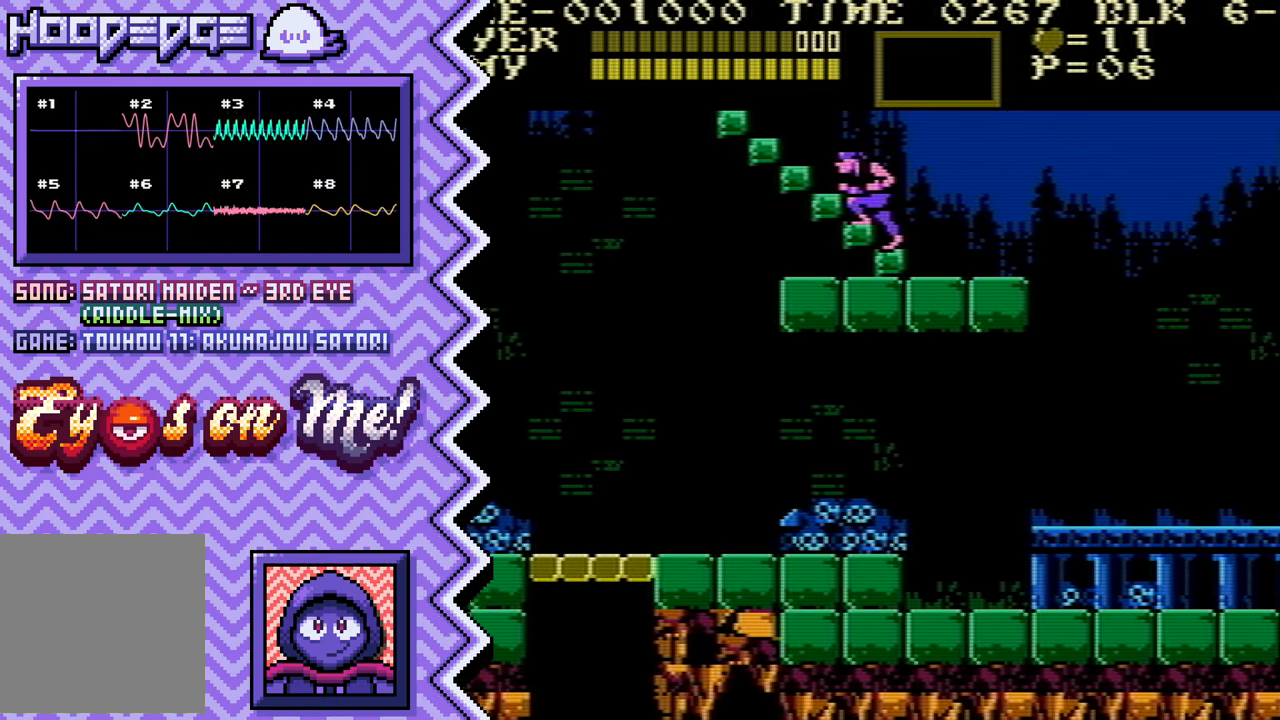
{"buttons": ["A"], "events": [[100, "Y", "up"], [216, "X", "down"], [333, "X", "up"], [450, "A", "down"]]}
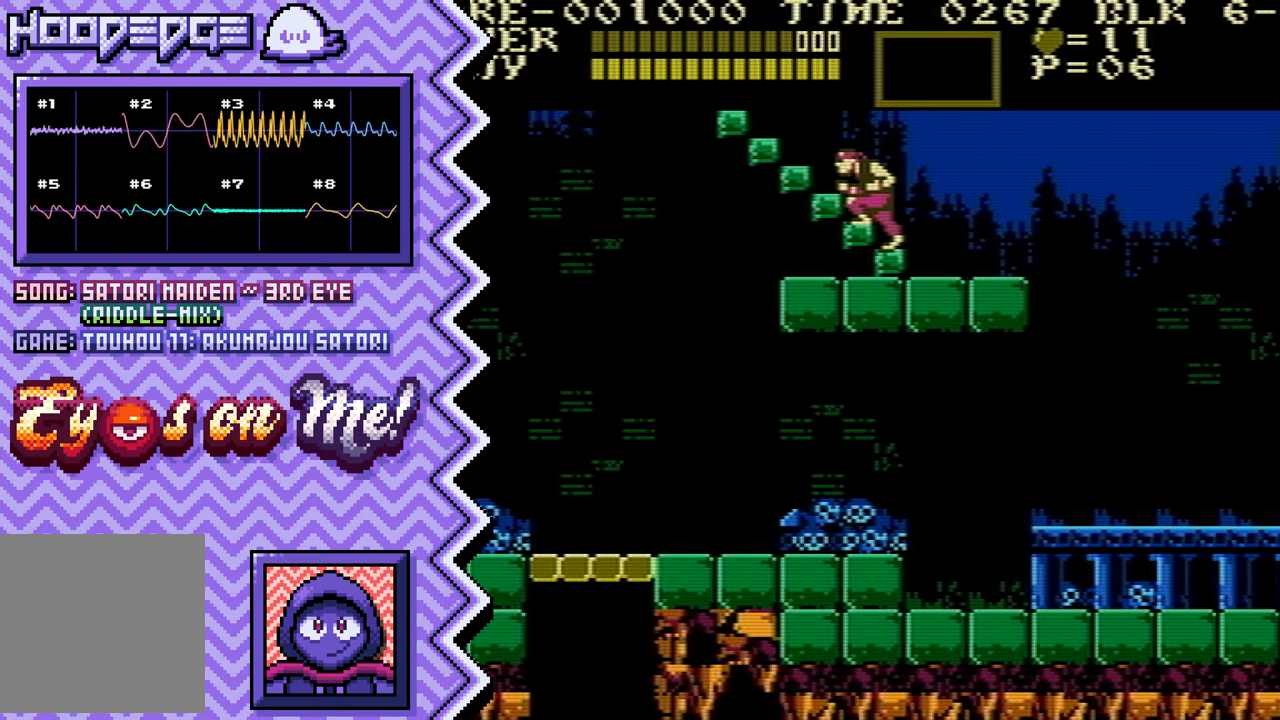
{"buttons": ["Y"], "events": [[67, "A", "up"], [200, "B", "down"], [317, "B", "up"], [434, "Y", "down"]]}
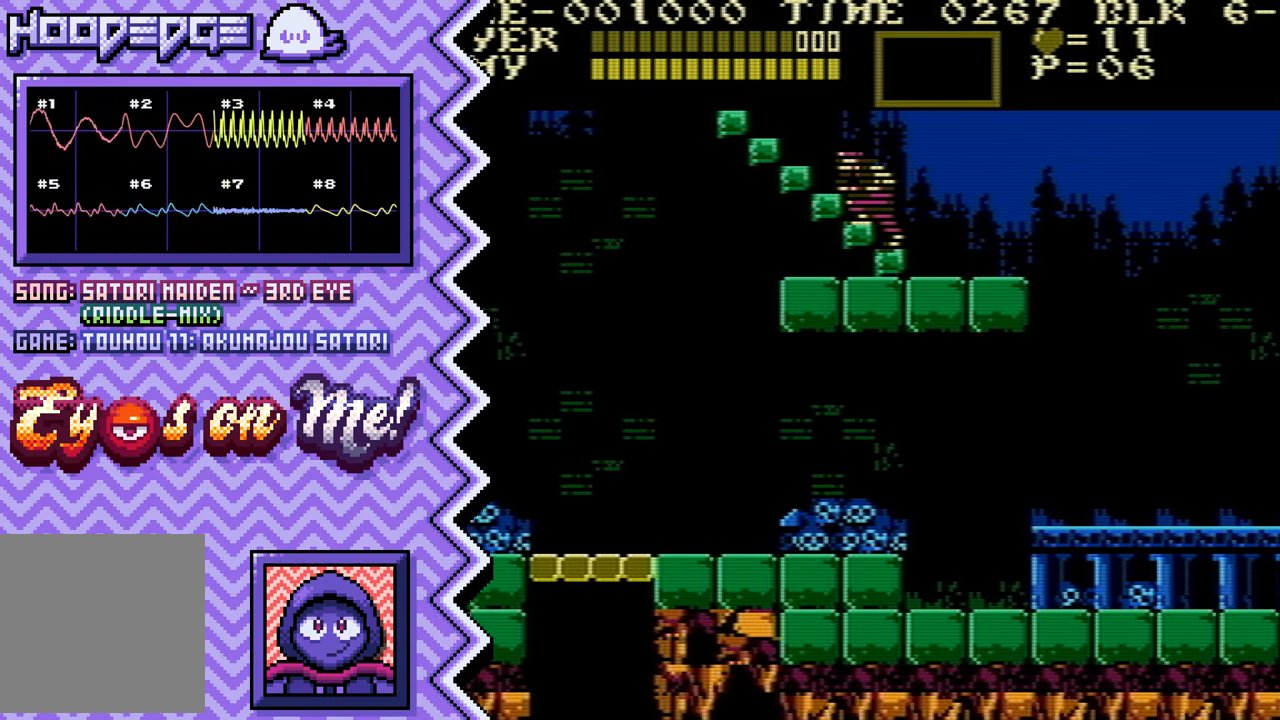
{"buttons": ["A"], "events": [[50, "Y", "up"], [166, "X", "down"], [300, "X", "up"], [417, "A", "down"]]}
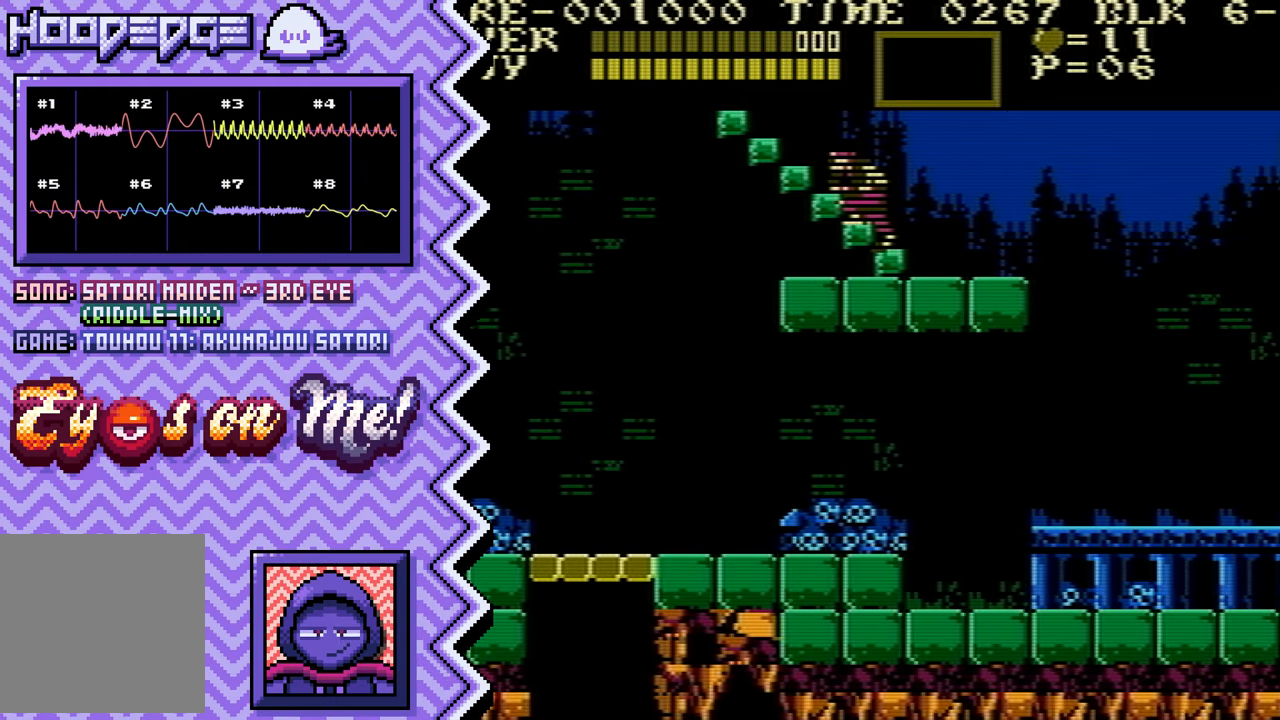
{"buttons": ["Y"], "events": [[33, "A", "up"], [150, "B", "down"], [267, "B", "up"], [400, "Y", "down"]]}
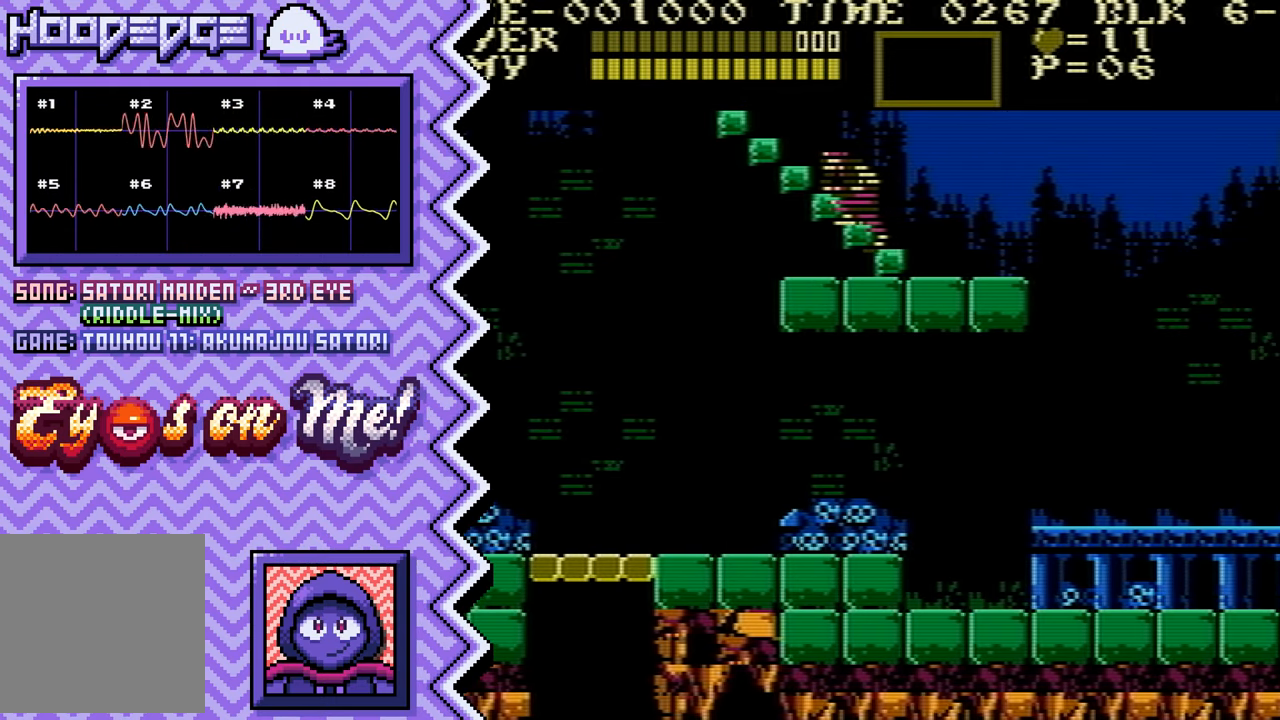
{"buttons": [], "events": [[16, "Y", "up"], [133, "X", "down"], [250, "X", "up"], [367, "A", "down"], [500, "A", "up"]]}
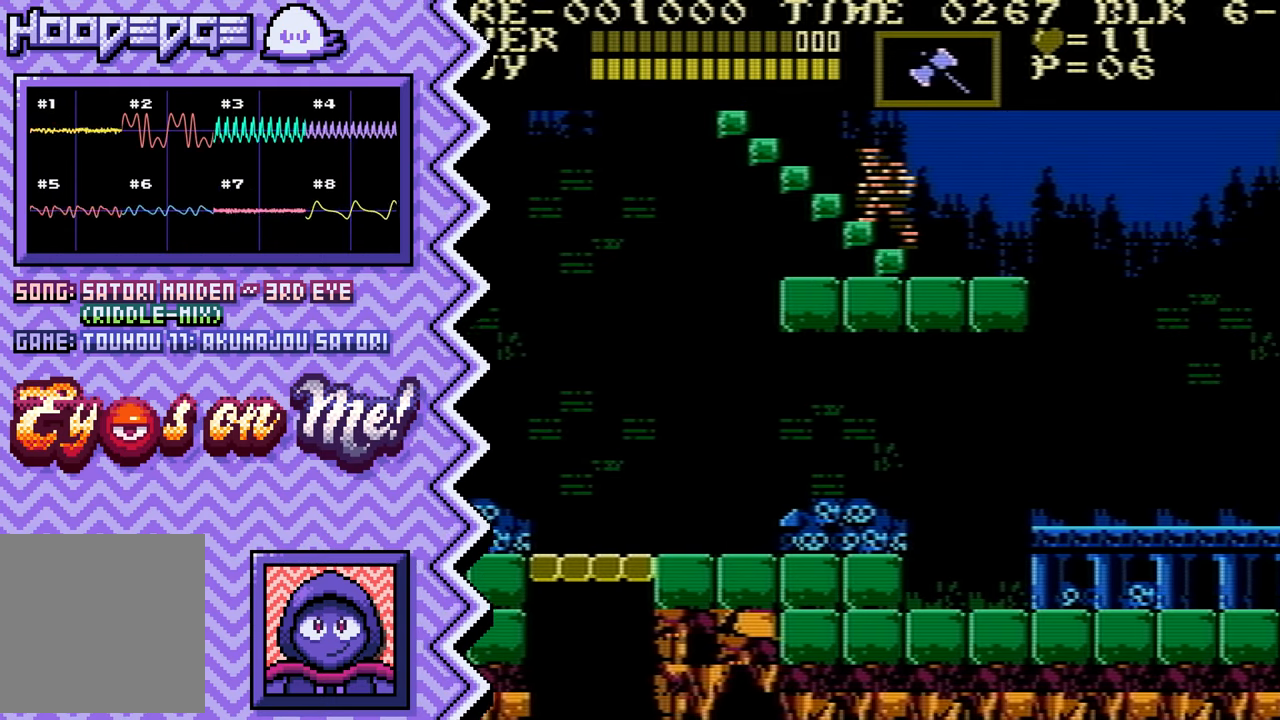
{"buttons": [], "events": [[117, "B", "down"], [234, "B", "up"], [350, "Y", "down"], [467, "Y", "up"]]}
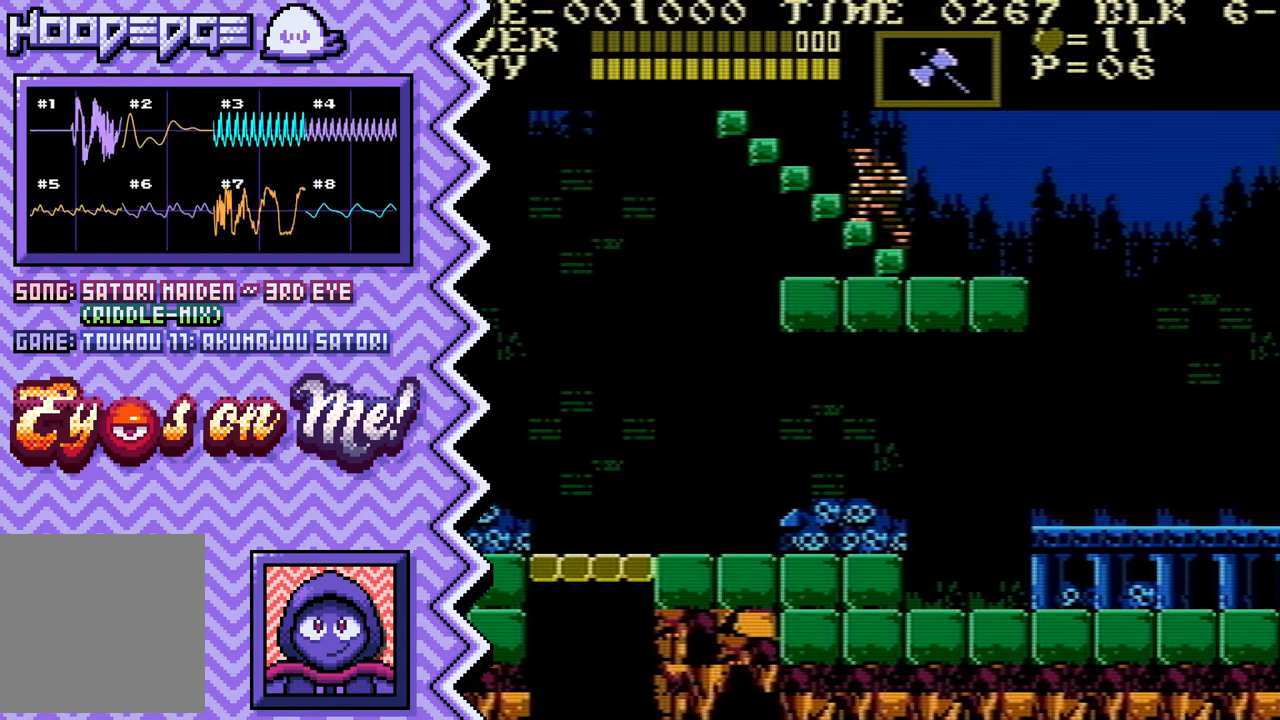
{"buttons": [], "events": [[100, "X", "down"], [216, "X", "up"], [333, "A", "down"], [450, "A", "up"]]}
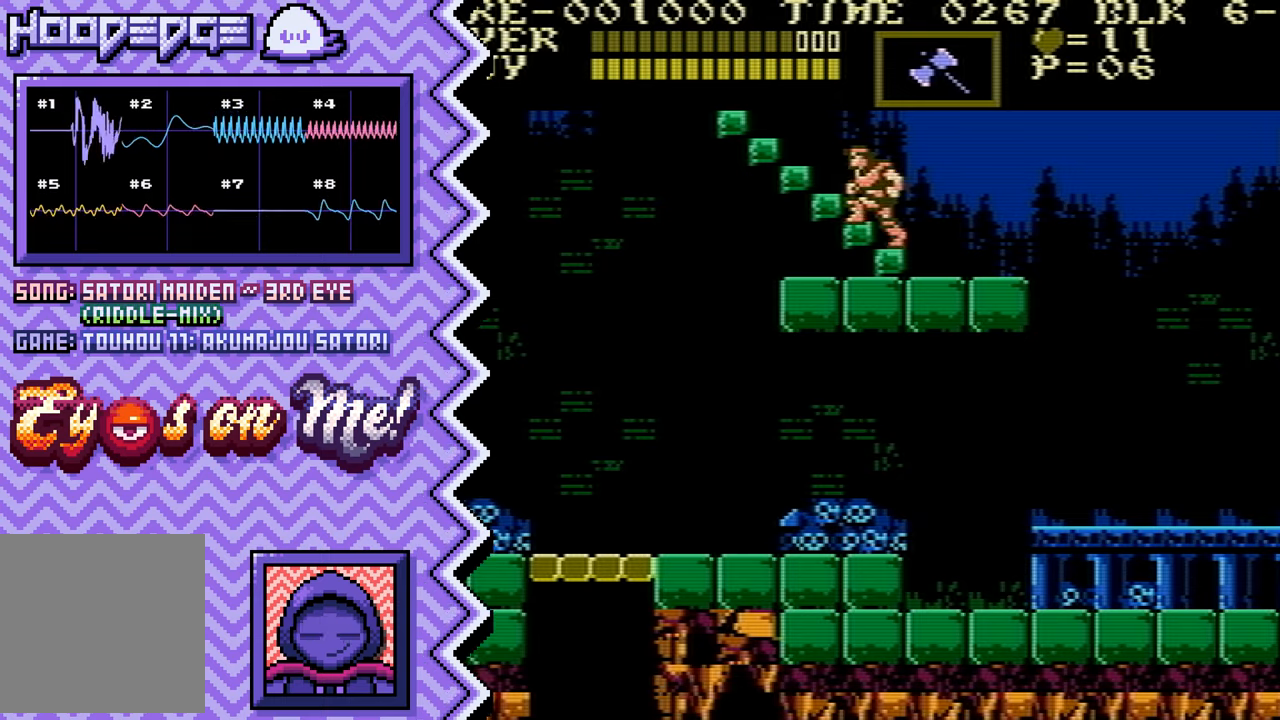
{"buttons": [], "events": [[66, "B", "down"], [183, "B", "up"], [317, "Y", "down"], [433, "Y", "up"]]}
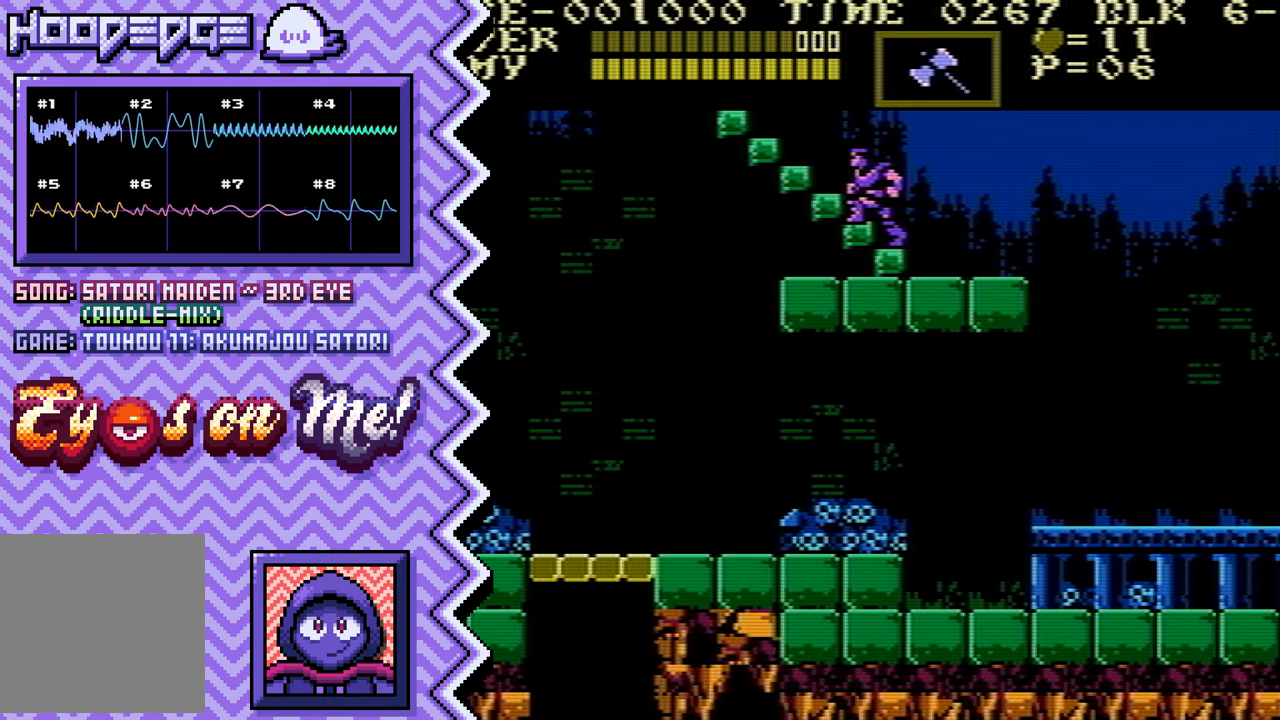
{"buttons": [], "events": [[50, "X", "down"], [167, "X", "up"], [284, "A", "down"], [417, "A", "up"]]}
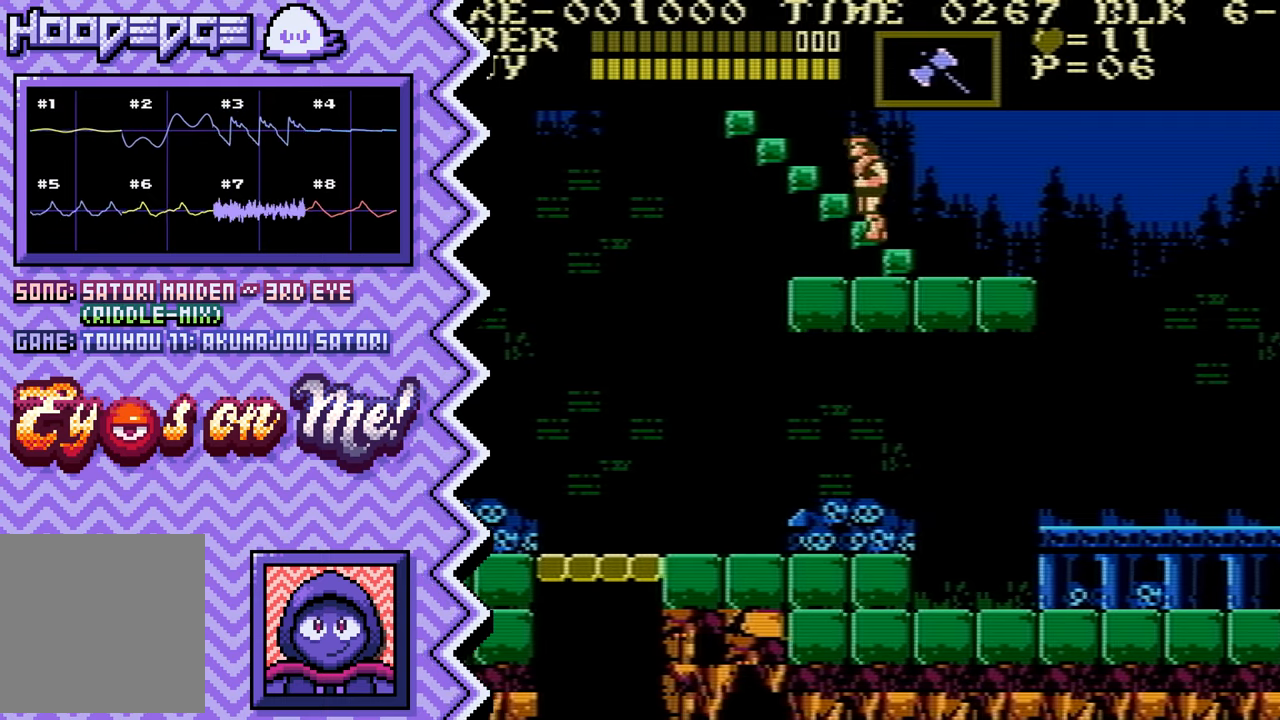
{"buttons": [], "events": [[33, "B", "down"], [150, "B", "up"], [267, "Y", "down"], [383, "Y", "up"]]}
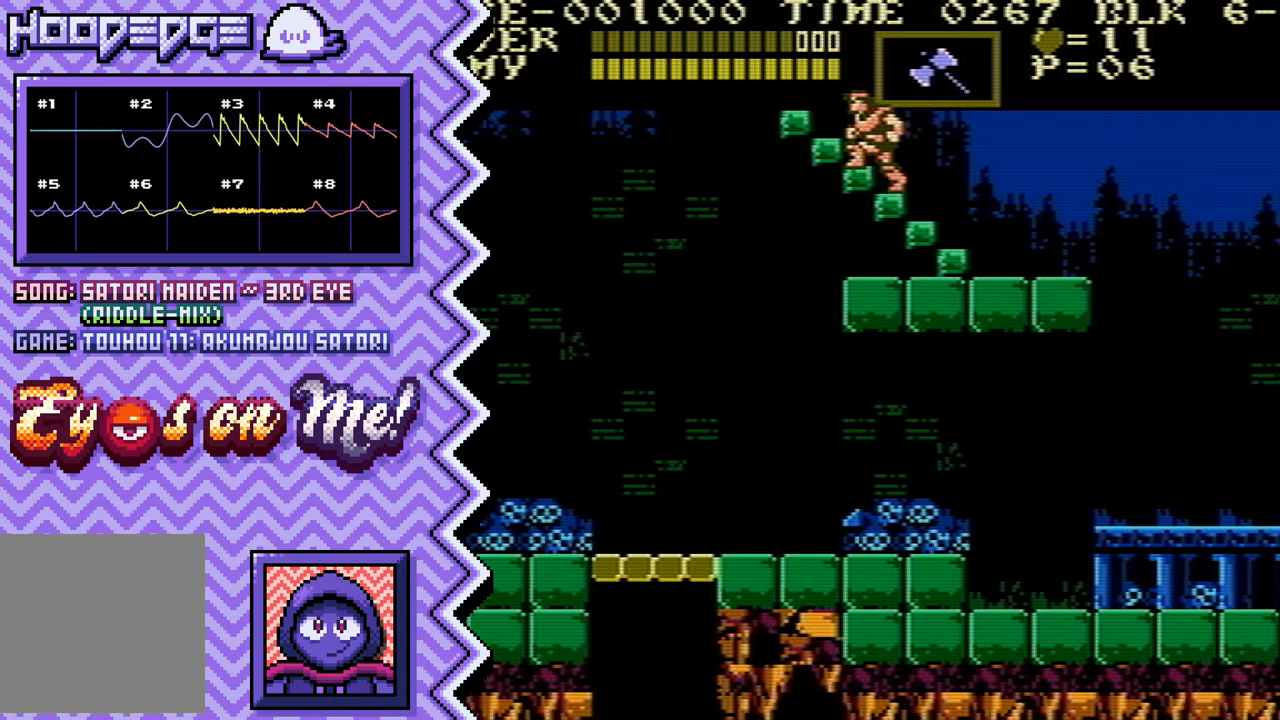
{"buttons": ["B"], "events": [[17, "X", "down"], [134, "X", "up"], [250, "A", "down"], [367, "A", "up"], [484, "B", "down"]]}
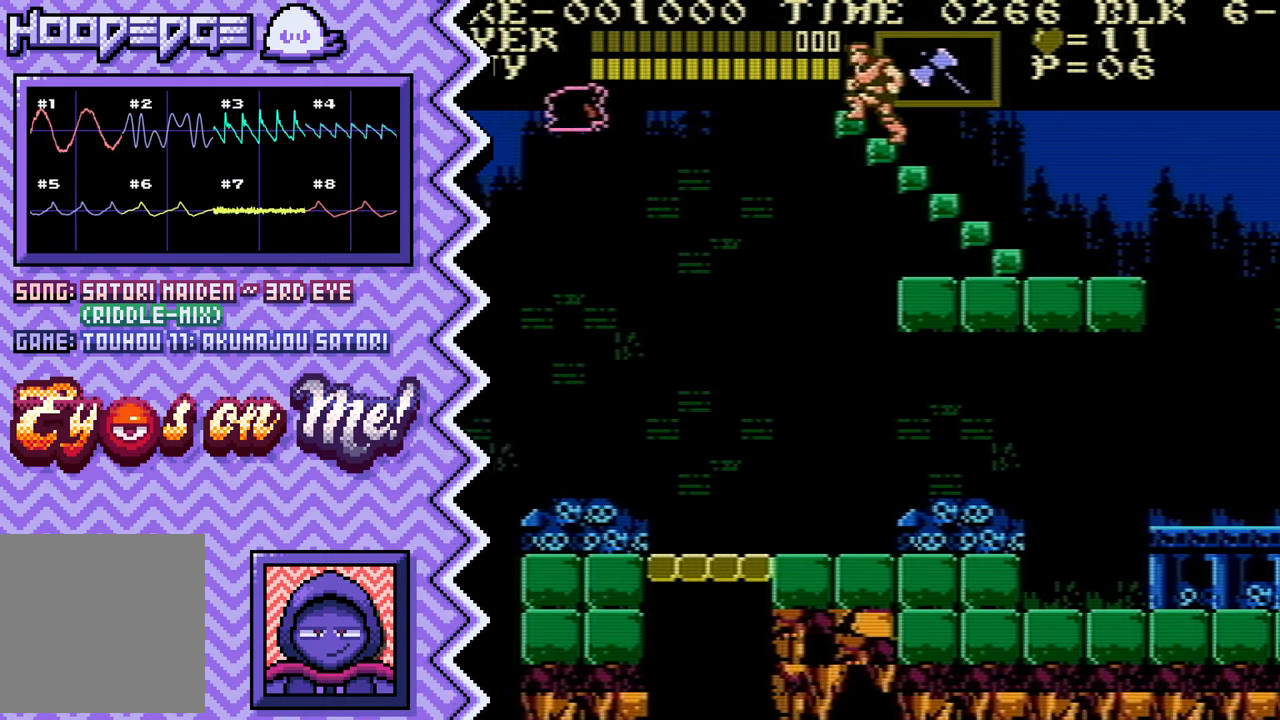
{"buttons": ["X"], "events": [[116, "B", "up"], [233, "Y", "down"], [350, "Y", "up"], [467, "X", "down"]]}
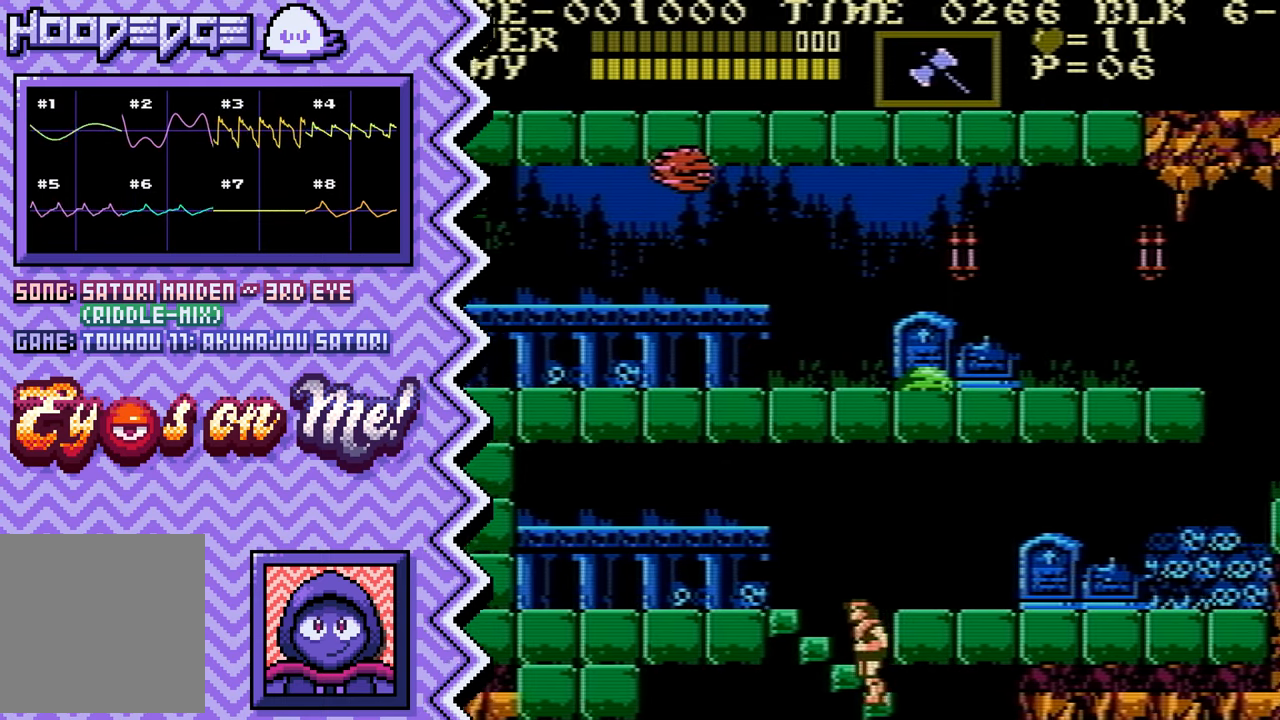
{"buttons": ["B"], "events": [[83, "X", "up"], [217, "A", "down"], [334, "A", "up"], [451, "B", "down"]]}
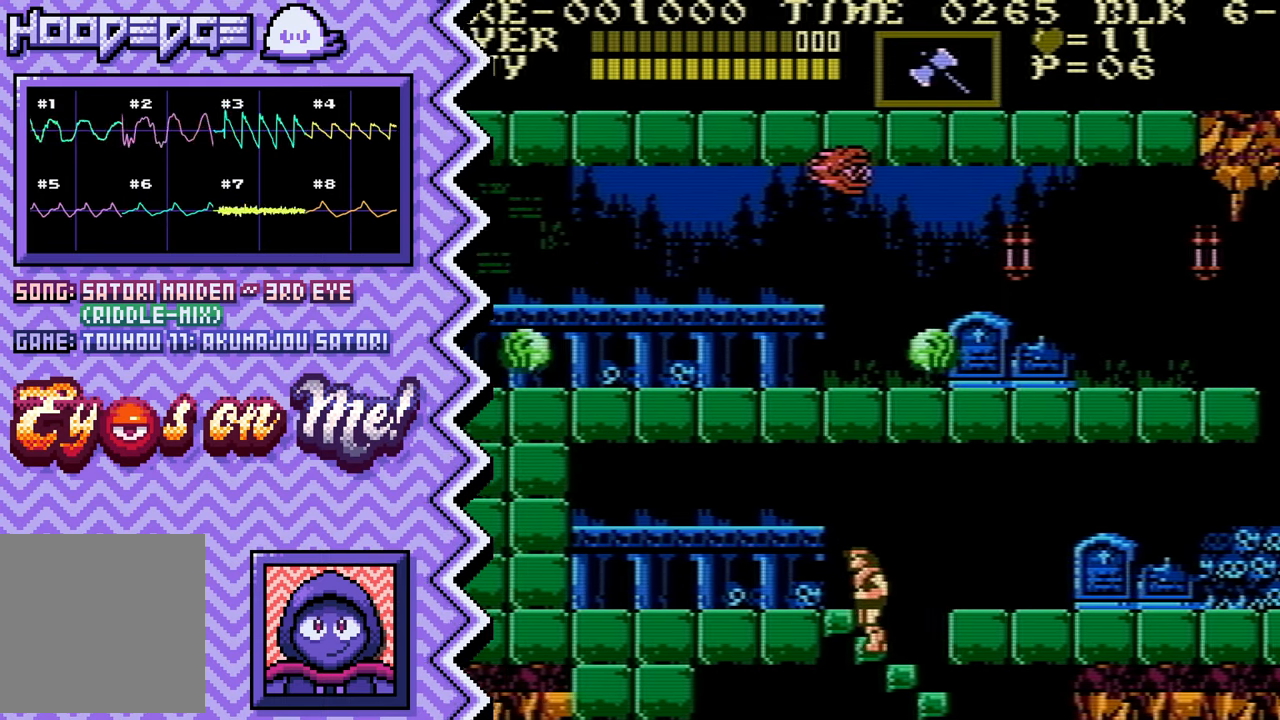
{"buttons": ["X"], "events": [[66, "B", "up"], [183, "Y", "down"], [317, "Y", "up"], [433, "X", "down"]]}
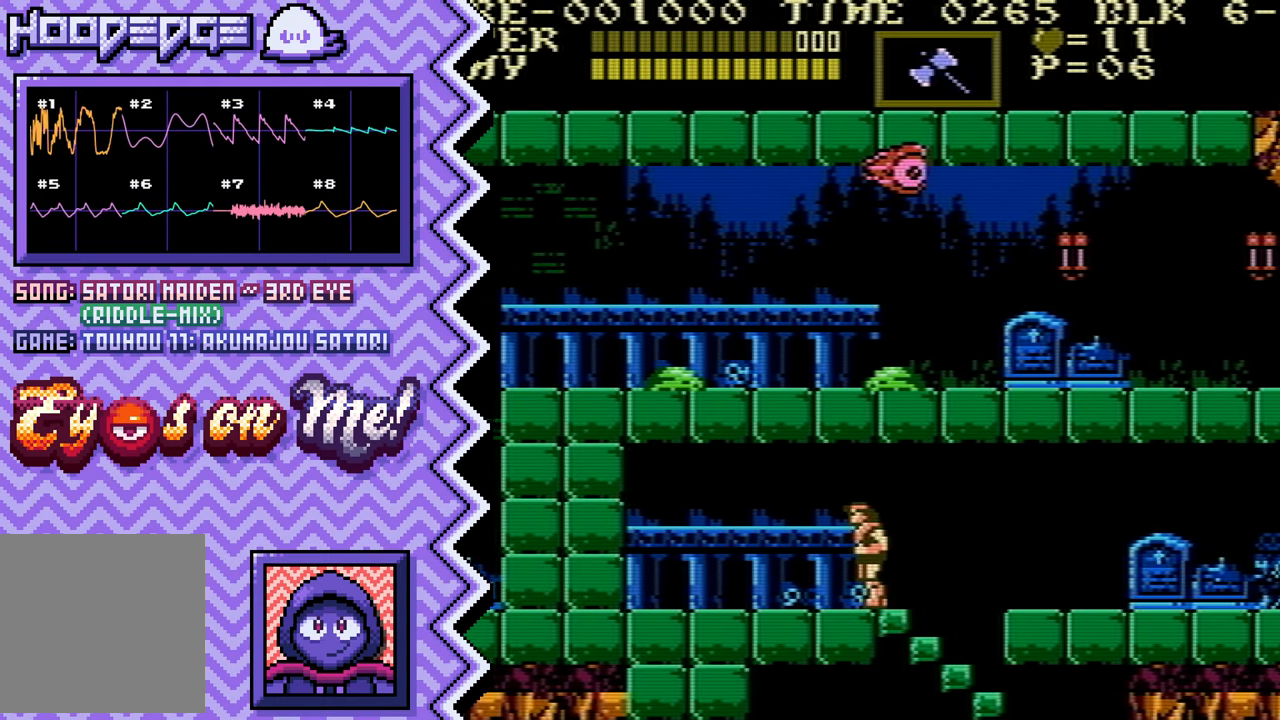
{"buttons": ["B"], "events": [[50, "X", "up"], [167, "A", "down"], [284, "A", "up"], [400, "B", "down"]]}
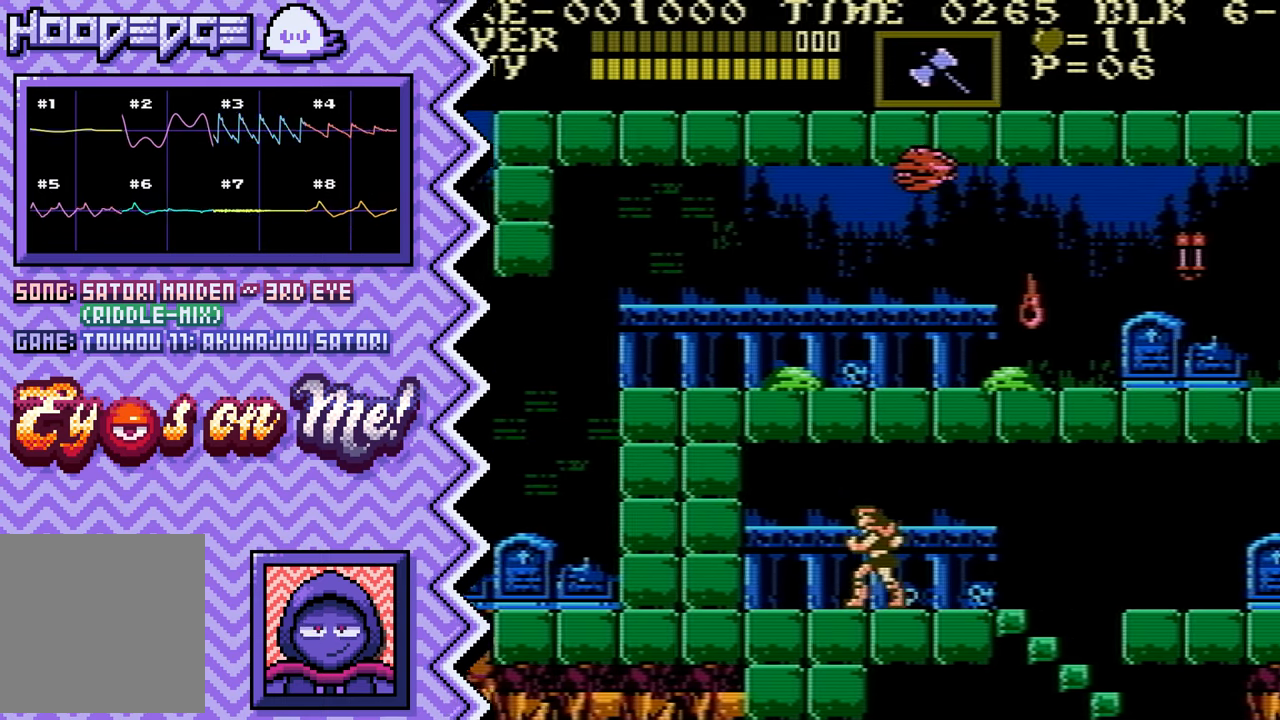
{"buttons": [], "events": [[33, "B", "up"], [150, "Y", "down"], [267, "Y", "up"], [383, "X", "down"], [500, "X", "up"]]}
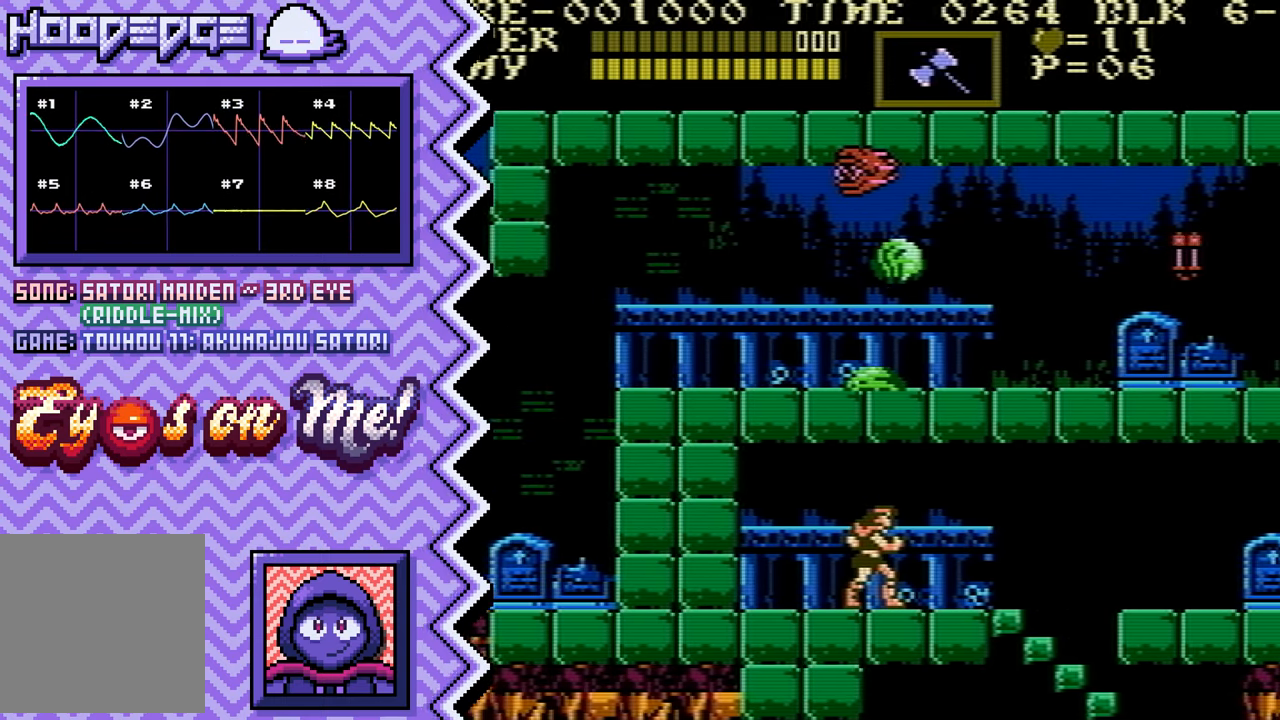
{"buttons": [], "events": [[134, "A", "down"], [250, "A", "up"], [367, "B", "down"], [484, "B", "up"]]}
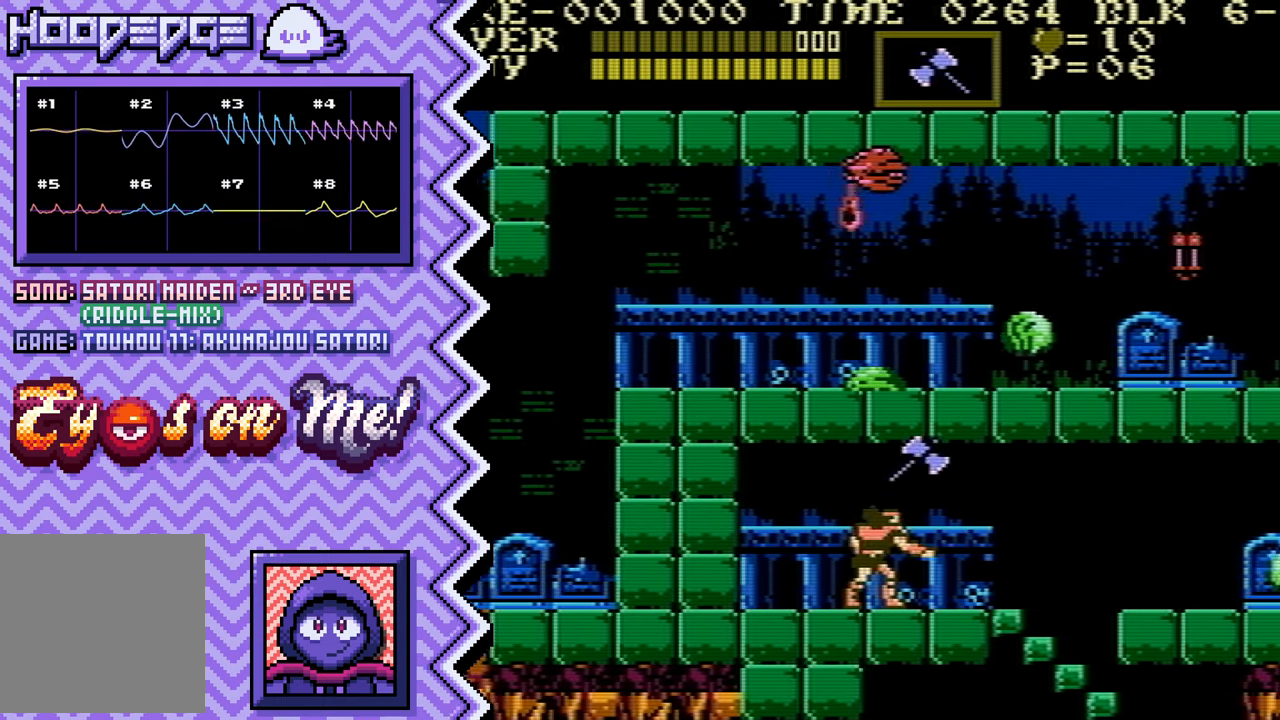
{"buttons": [], "events": [[100, "Y", "down"], [233, "Y", "up"], [350, "X", "down"], [467, "X", "up"]]}
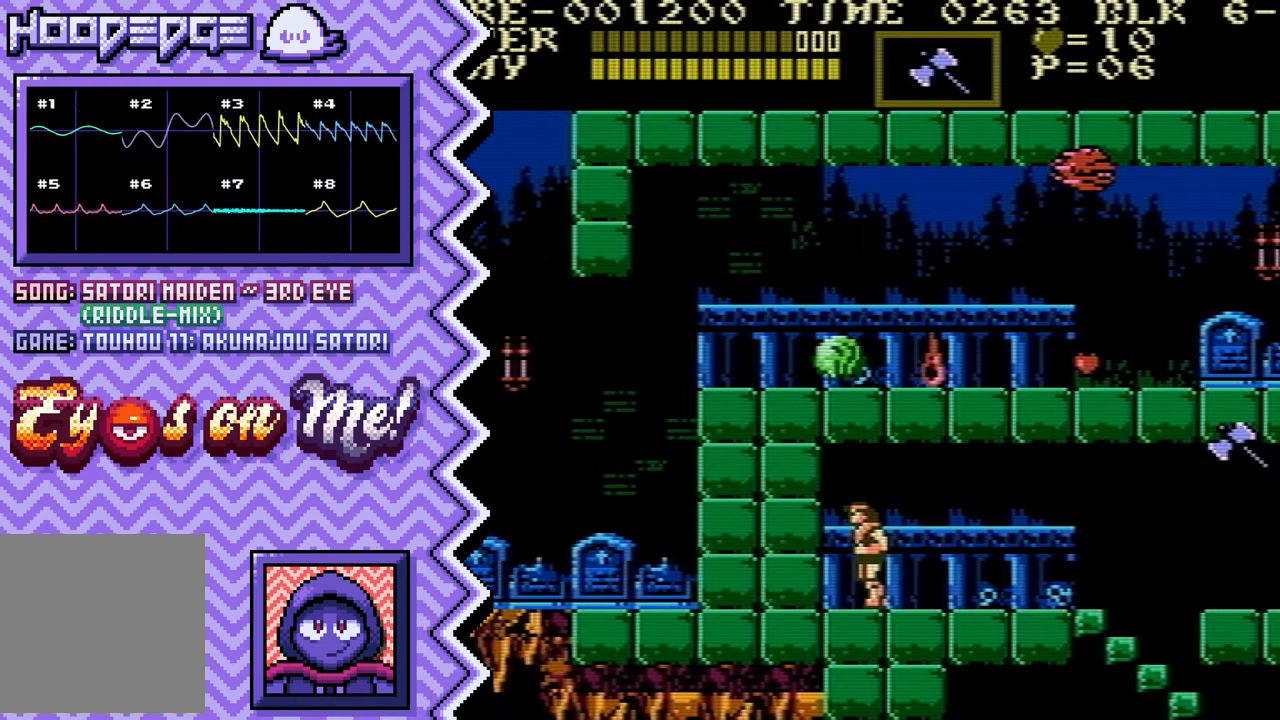
{"buttons": [], "events": [[83, "A", "down"], [200, "A", "up"], [333, "B", "down"], [450, "B", "up"]]}